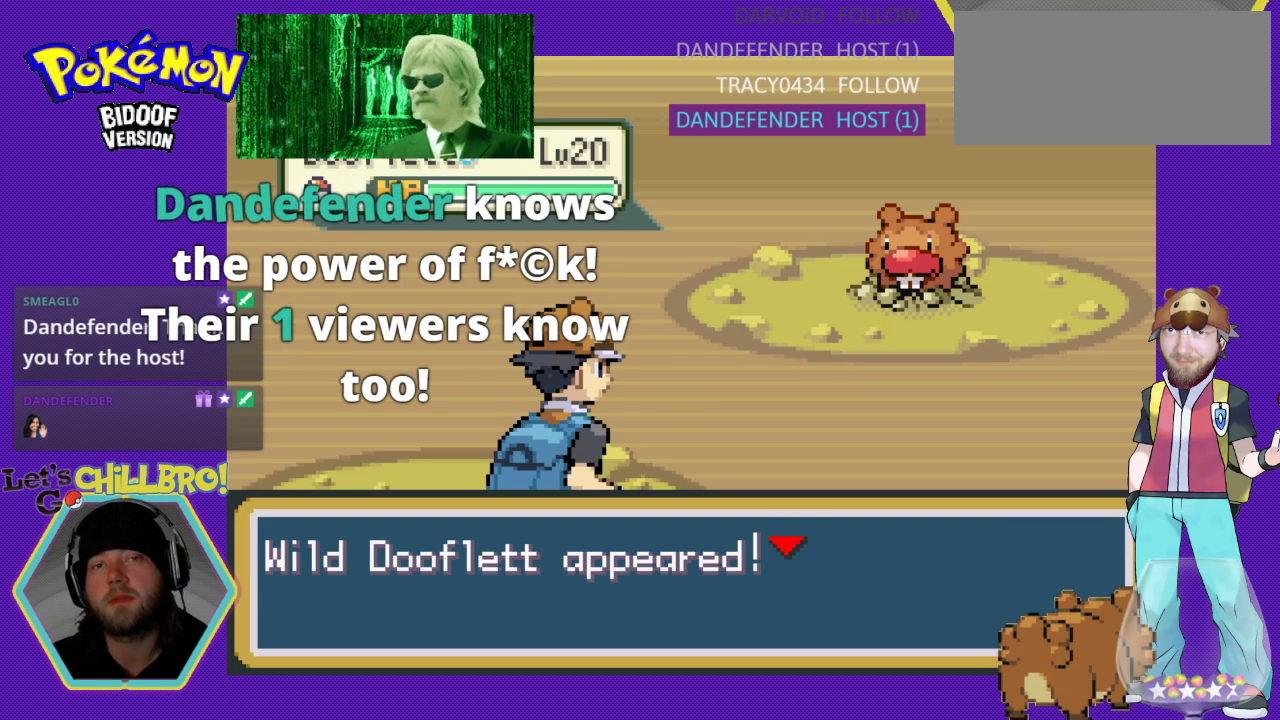
Gameplay with a controller (Nintendo layout); each line is a JSON object with the inputs held at the frame after it. "events" lists button and stick changes between this image and that frame as [ms after this image, input, new state], when the widget could be followed in between. Not read: L1 L3 R1 R3.
{"buttons": ["A"], "events": [[467, "A", "down"]]}
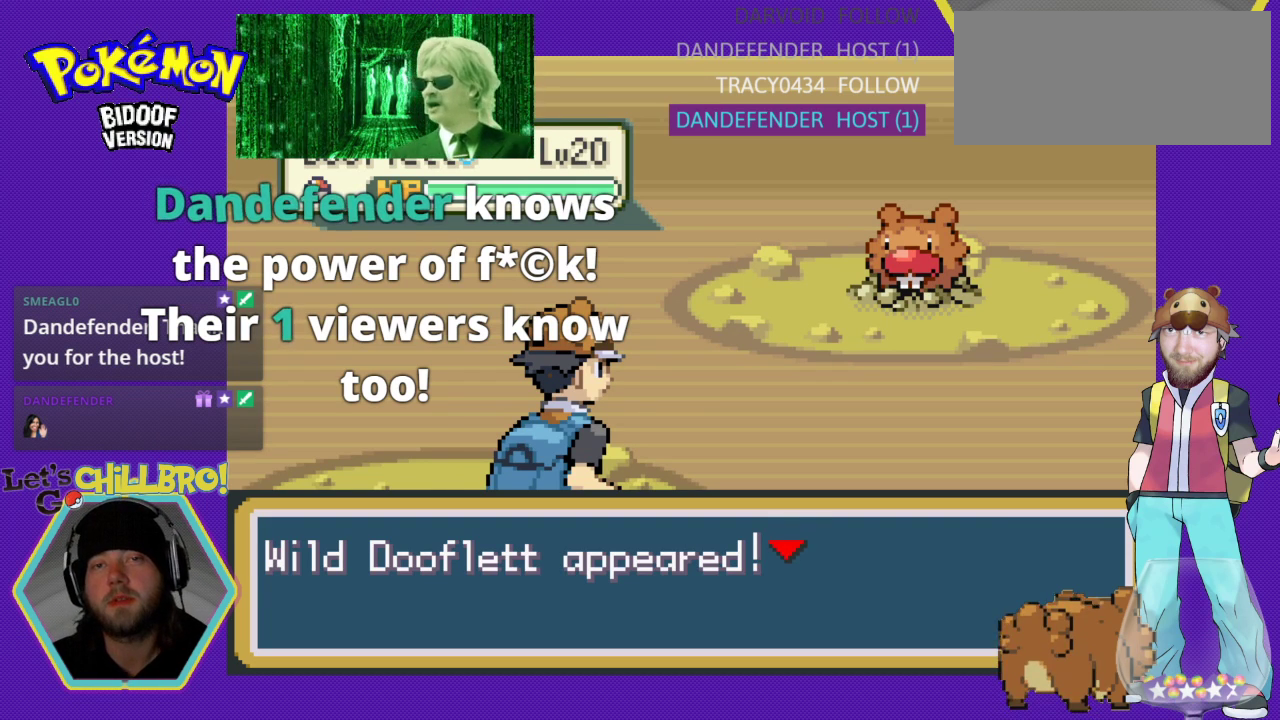
{"buttons": [], "events": [[200, "A", "up"]]}
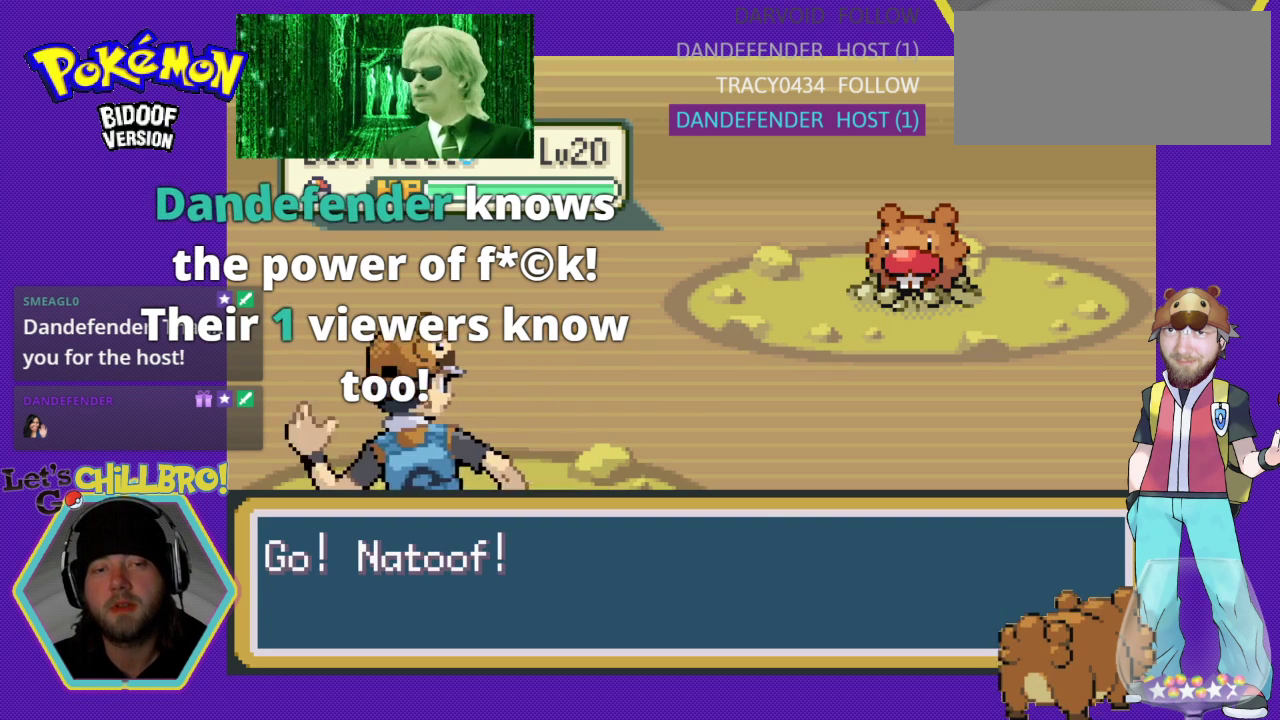
{"buttons": [], "events": []}
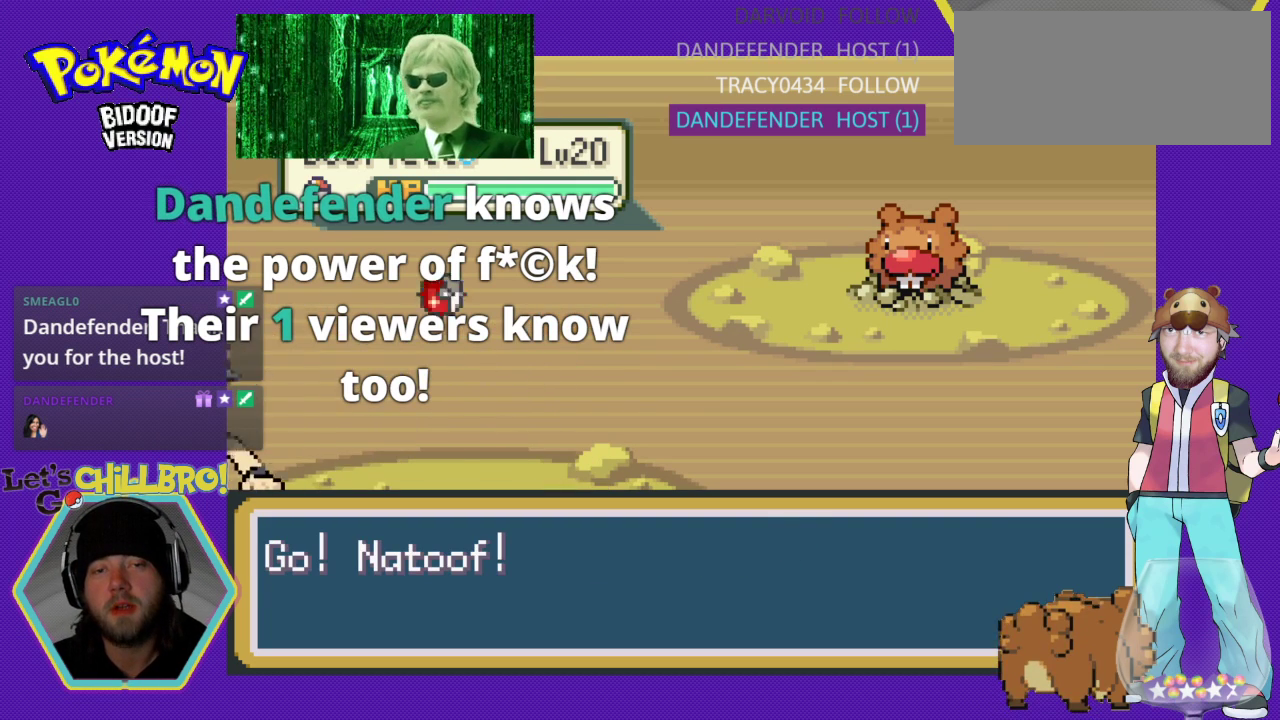
{"buttons": [], "events": []}
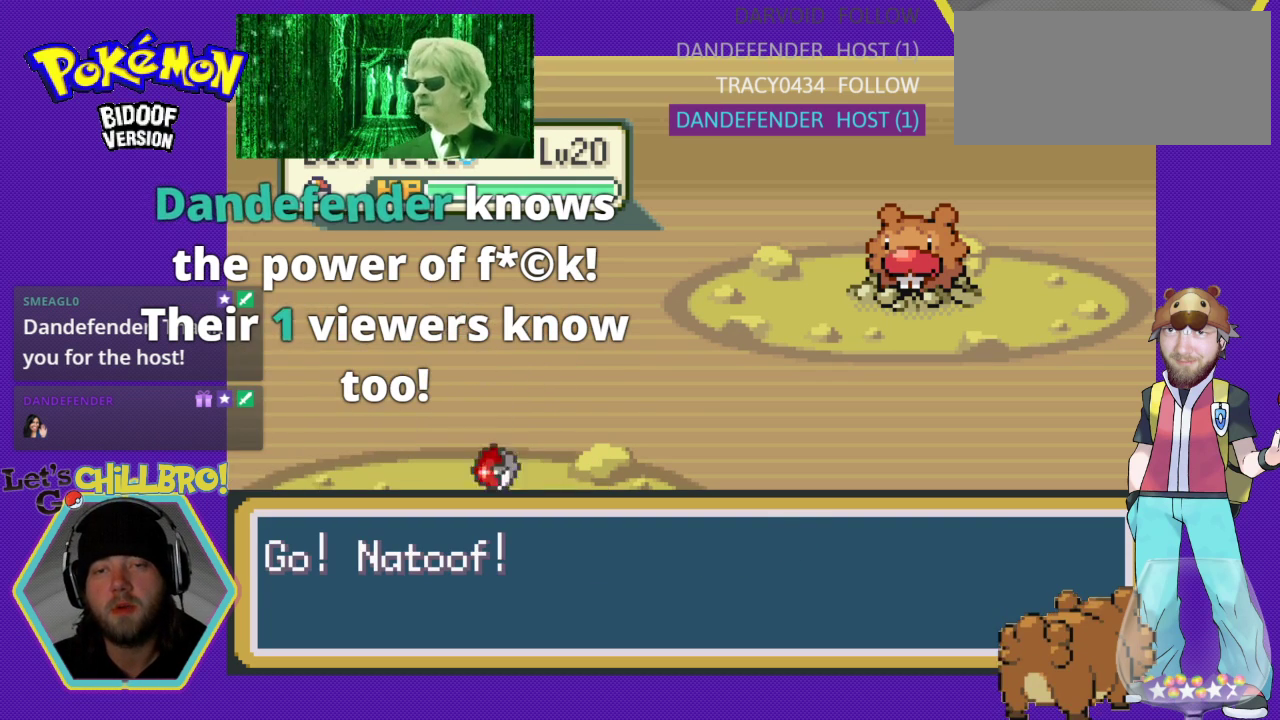
{"buttons": [], "events": []}
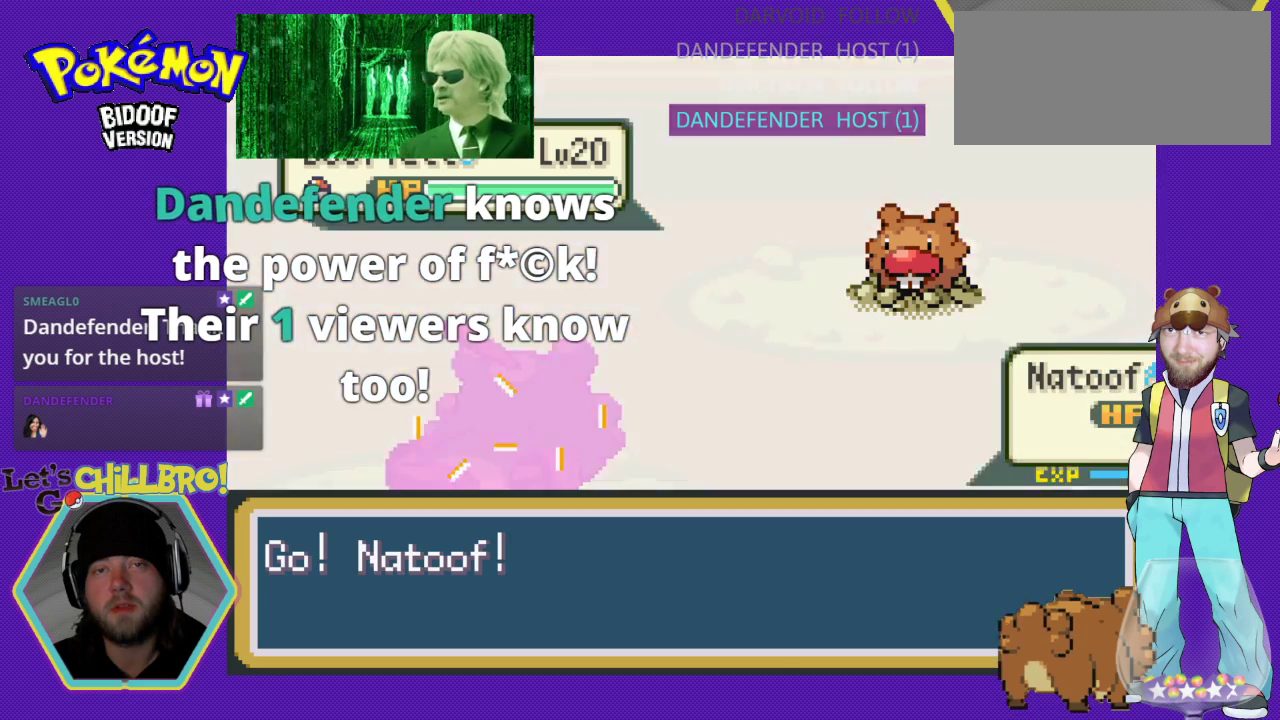
{"buttons": [], "events": []}
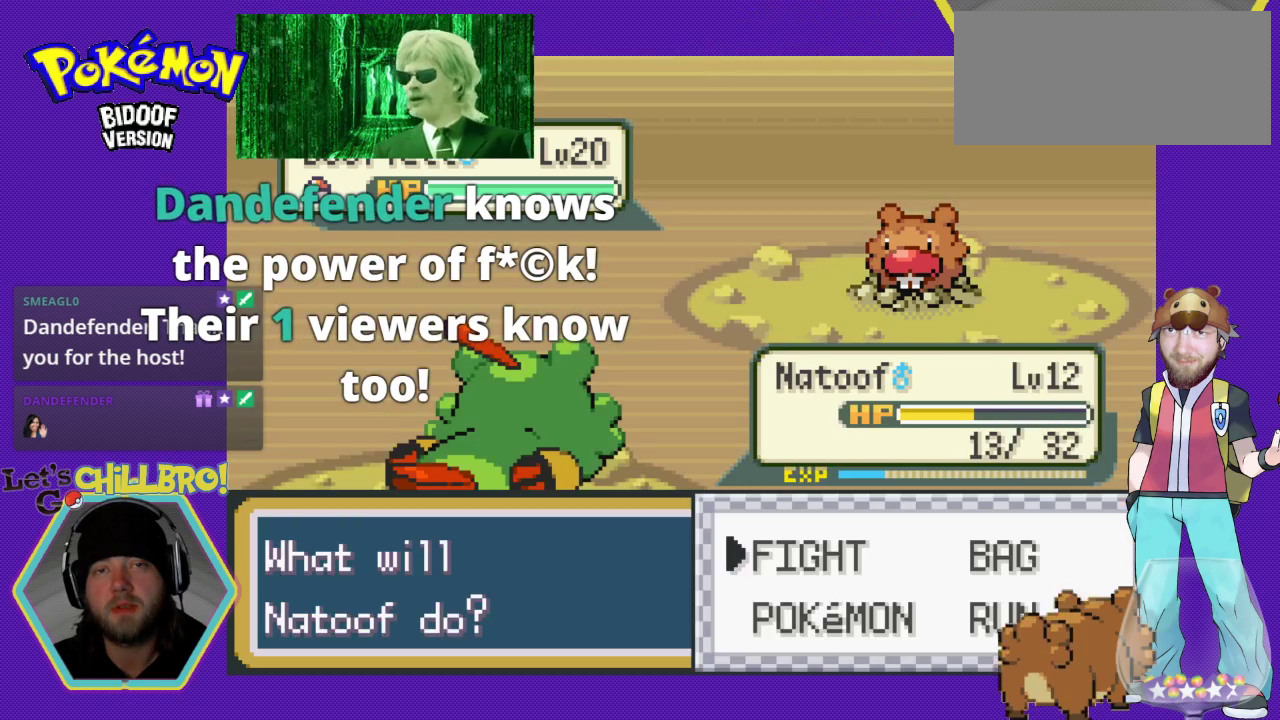
{"buttons": [], "events": []}
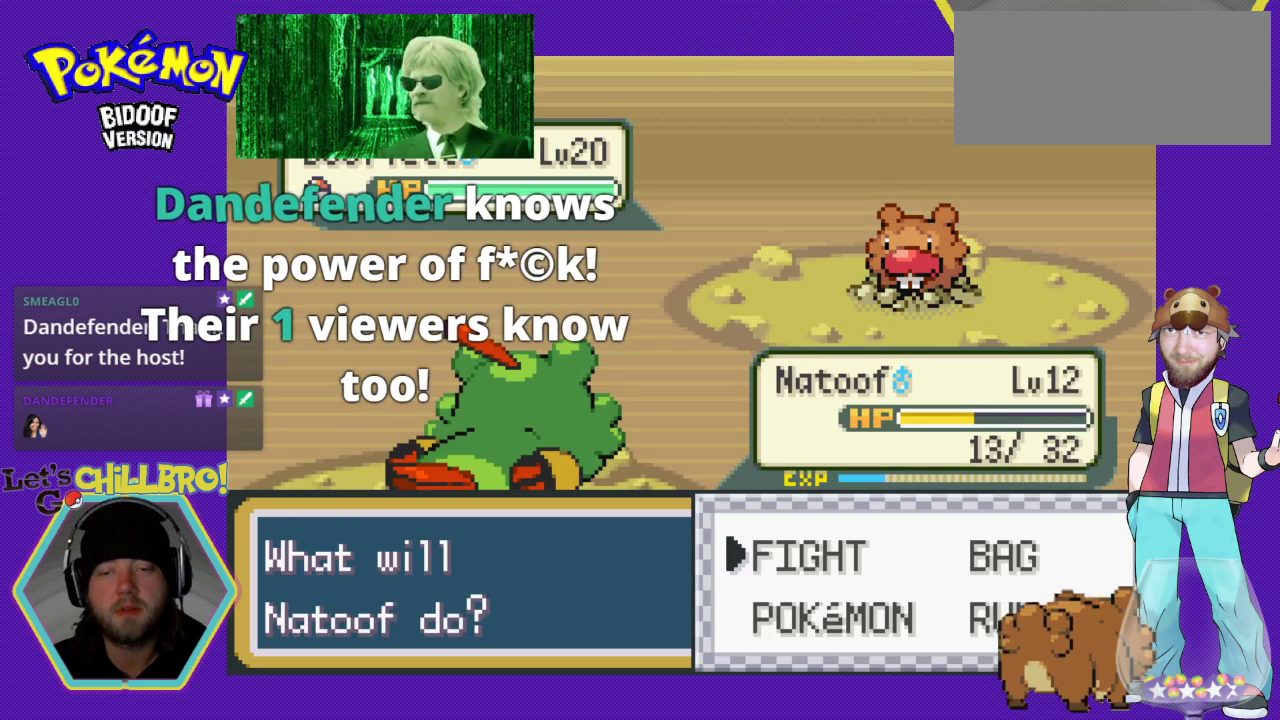
{"buttons": [], "events": []}
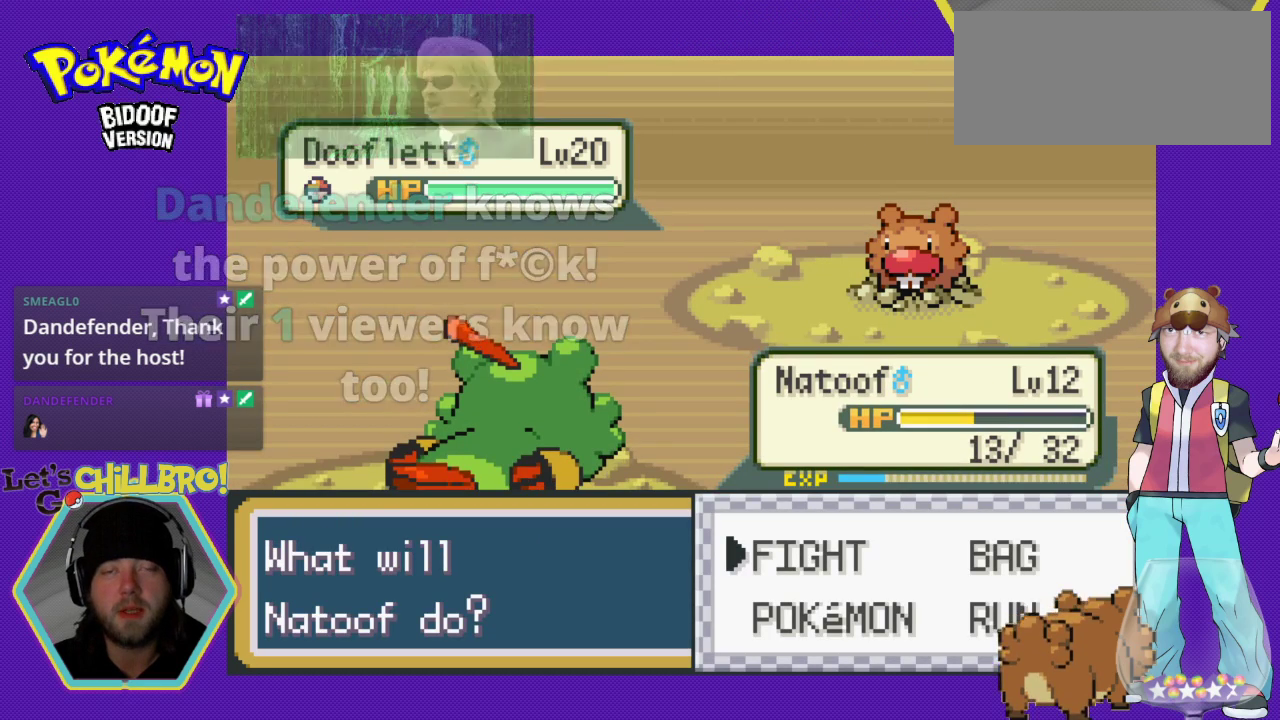
{"buttons": [], "events": []}
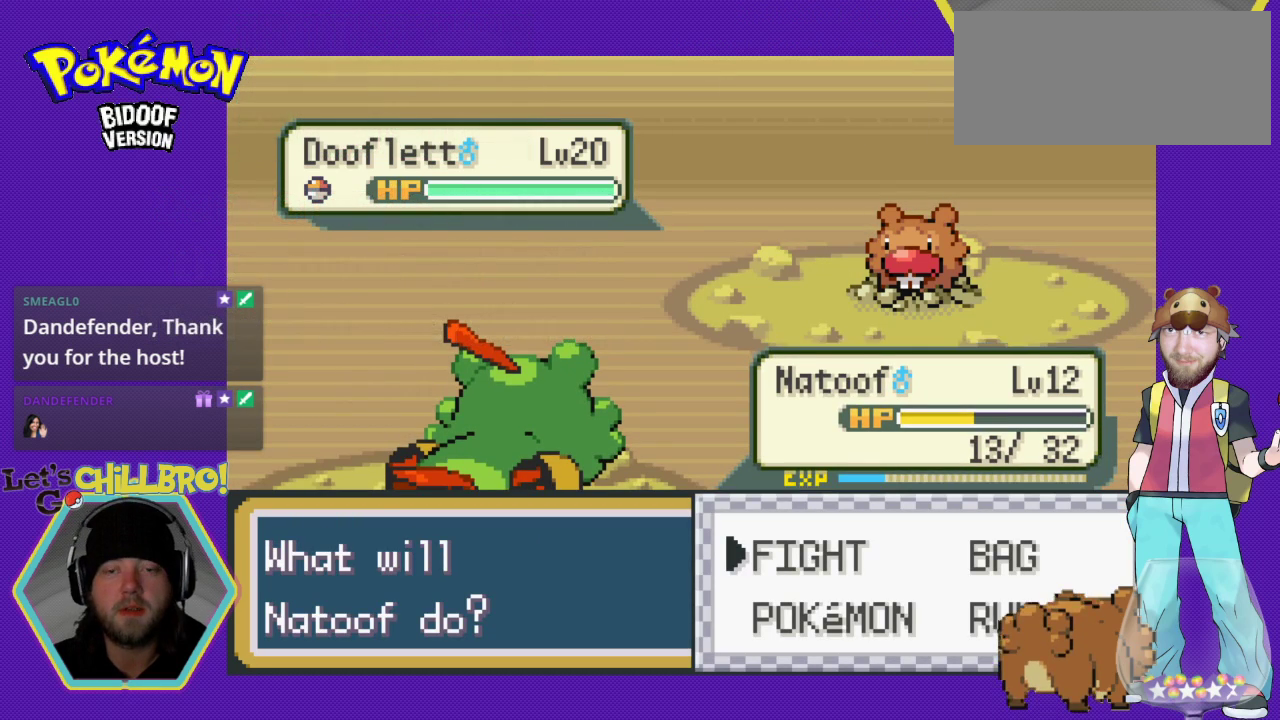
{"buttons": [], "events": []}
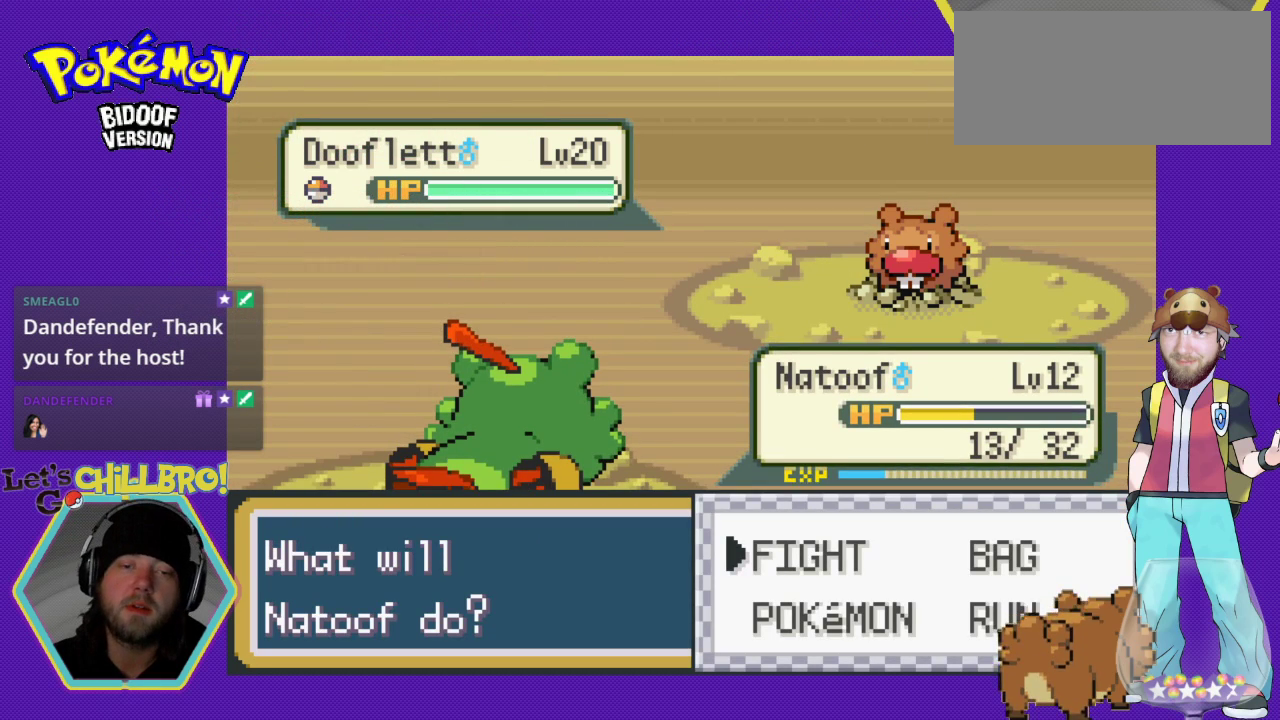
{"buttons": [], "events": []}
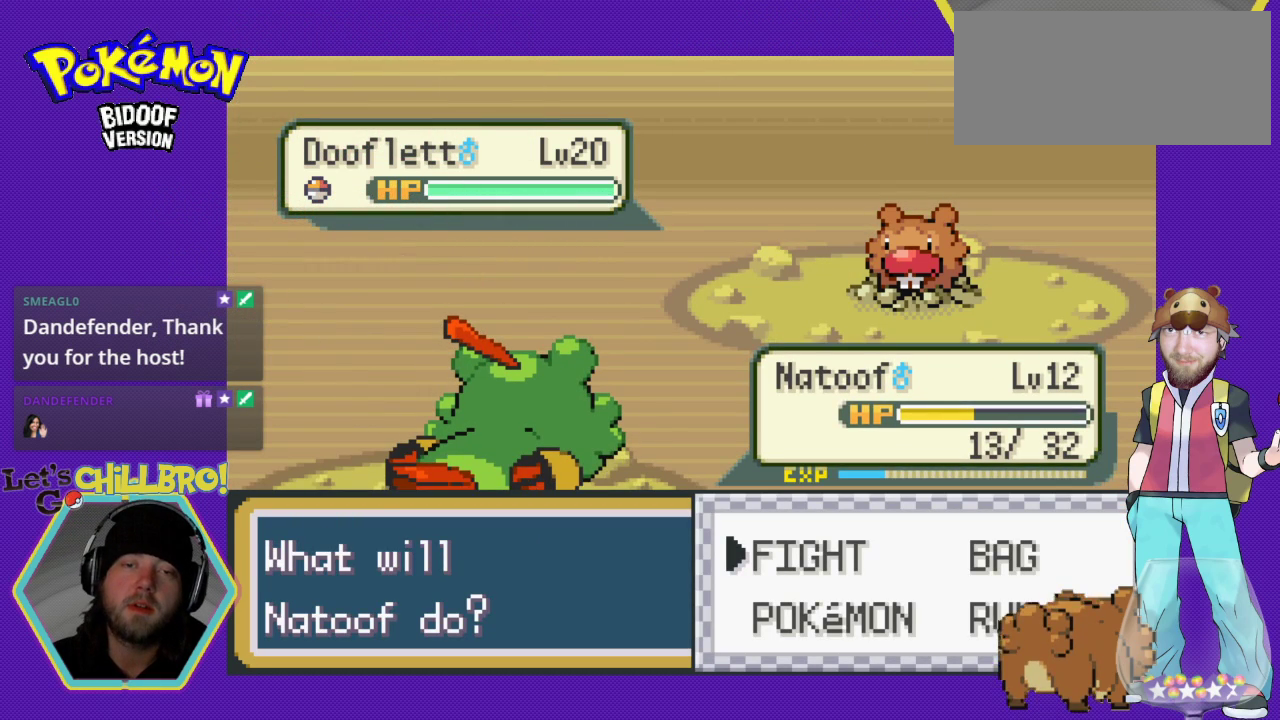
{"buttons": [], "events": []}
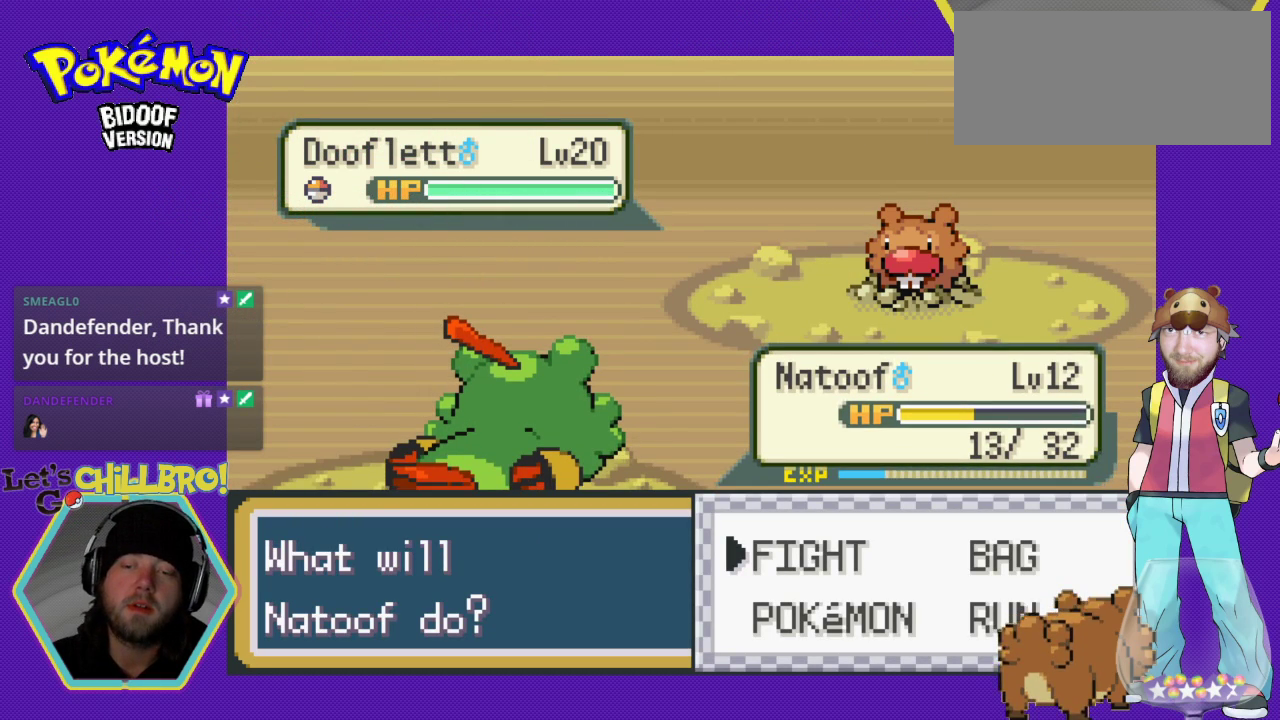
{"buttons": ["DPAD_LEFT"], "events": [[100, "DPAD_RIGHT", "down"], [233, "DPAD_RIGHT", "up"], [367, "DPAD_LEFT", "down"]]}
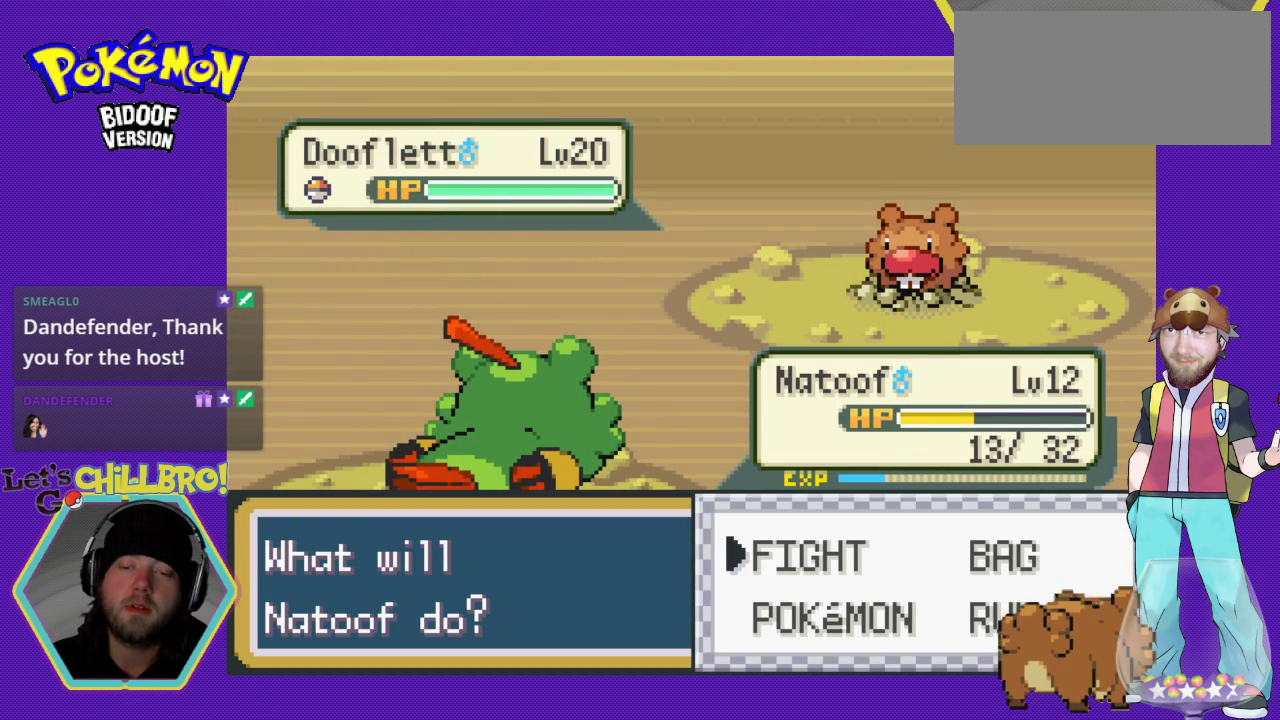
{"buttons": ["A"], "events": [[33, "DPAD_LEFT", "up"], [100, "DPAD_DOWN", "down"], [300, "DPAD_DOWN", "up"], [467, "A", "down"]]}
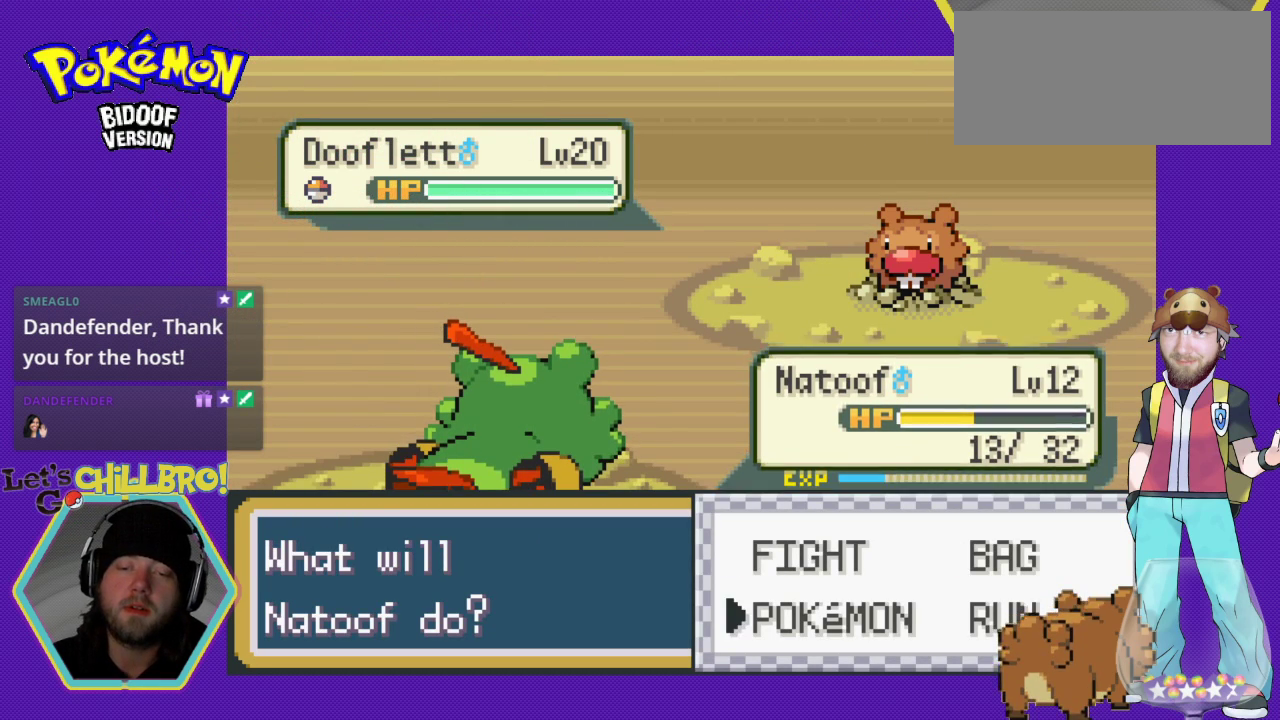
{"buttons": [], "events": [[167, "A", "up"]]}
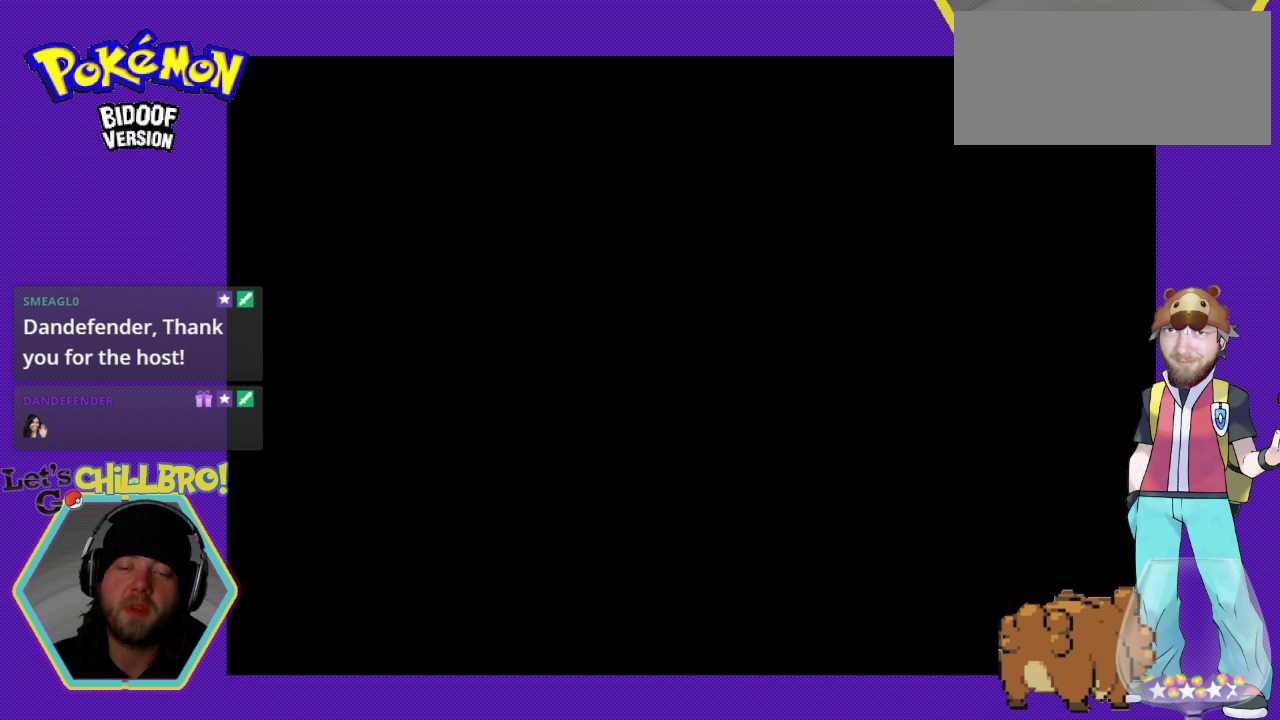
{"buttons": [], "events": []}
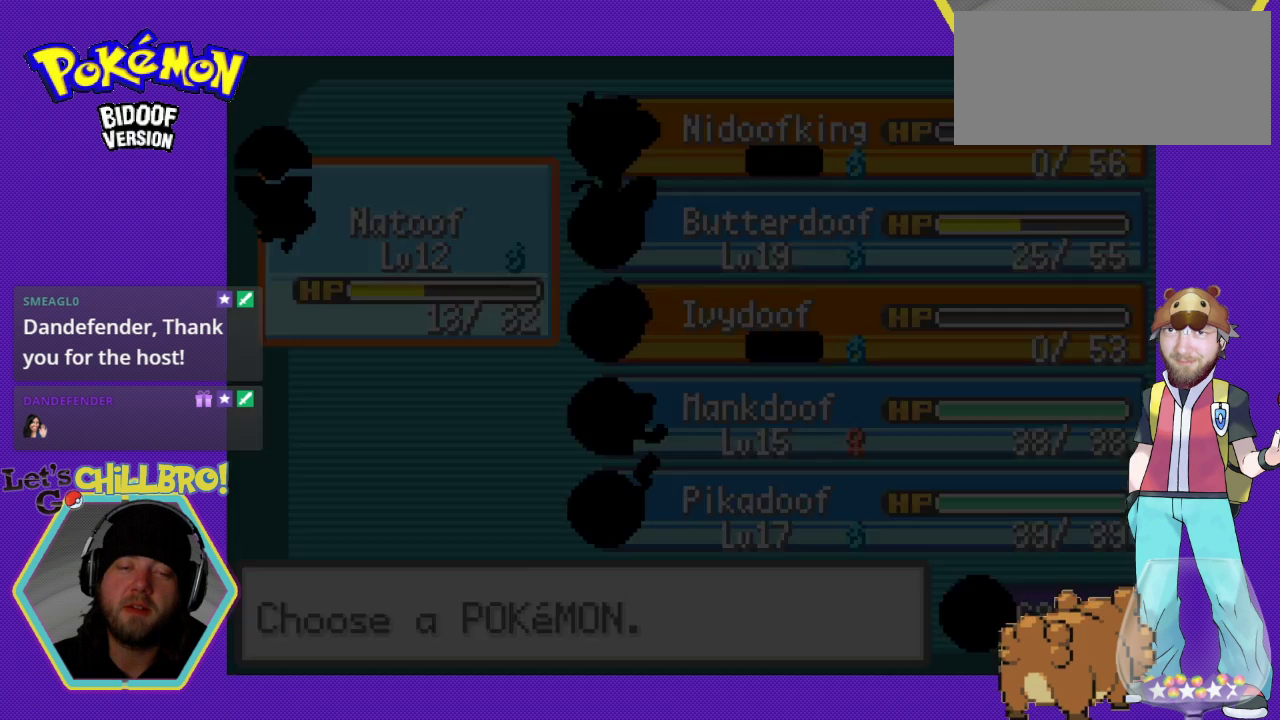
{"buttons": [], "events": [[333, "DPAD_RIGHT", "down"], [467, "DPAD_RIGHT", "up"]]}
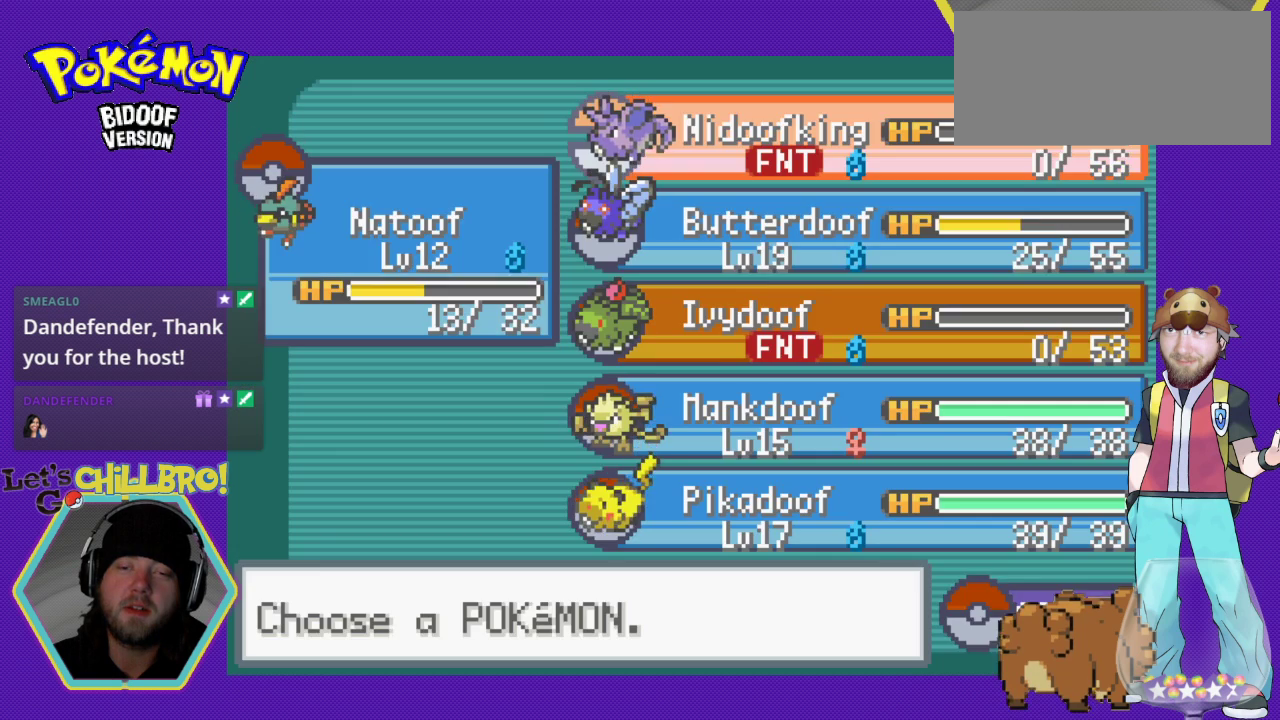
{"buttons": ["A"], "events": [[200, "DPAD_DOWN", "down"], [367, "DPAD_DOWN", "up"], [433, "A", "down"]]}
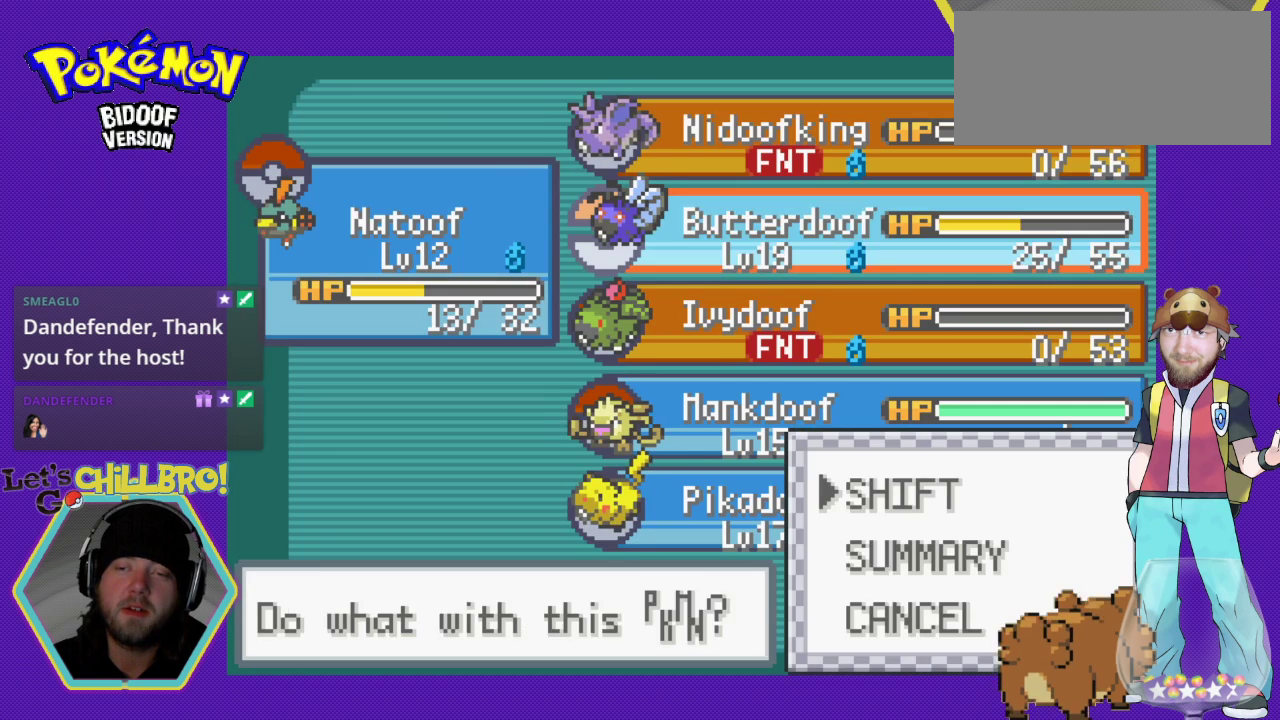
{"buttons": [], "events": [[33, "A", "up"], [233, "A", "down"], [433, "A", "up"]]}